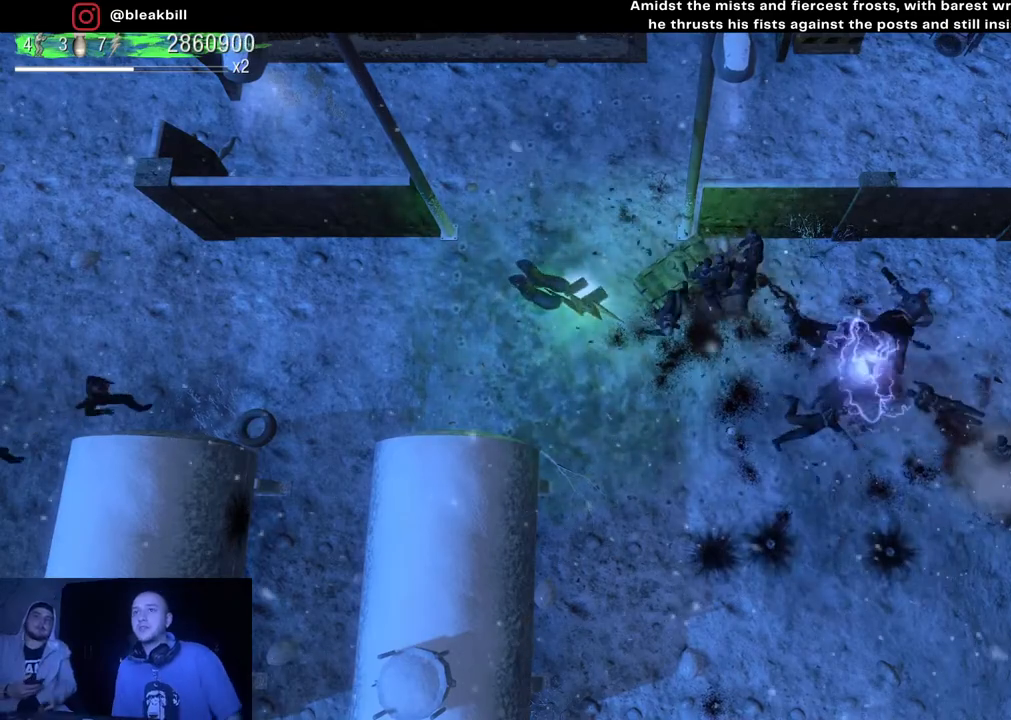
Gameplay with a controller (PlayStation layout); each line is a JSON object with the inputs held at the frame after it. "events" lists button and stick changes between this image and that frame as [ms after this image, input, new state], when the widget could be followed in between.
{"buttons": [], "left_stick": "center", "right_stick": "down-right", "events": []}
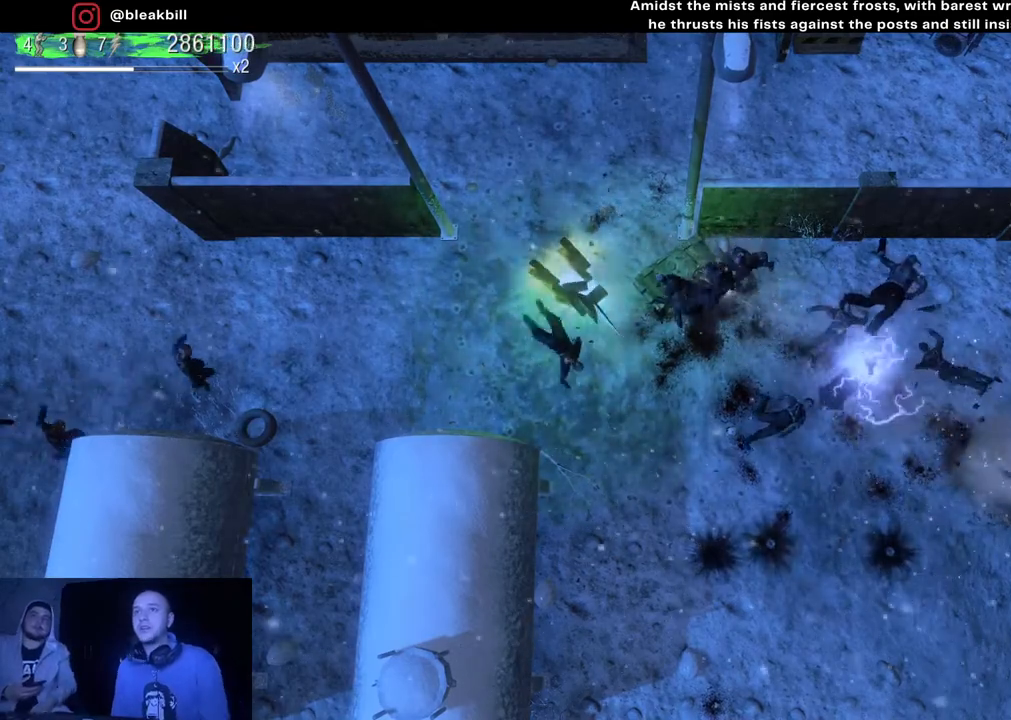
{"buttons": [], "left_stick": "center", "right_stick": "down-right", "events": []}
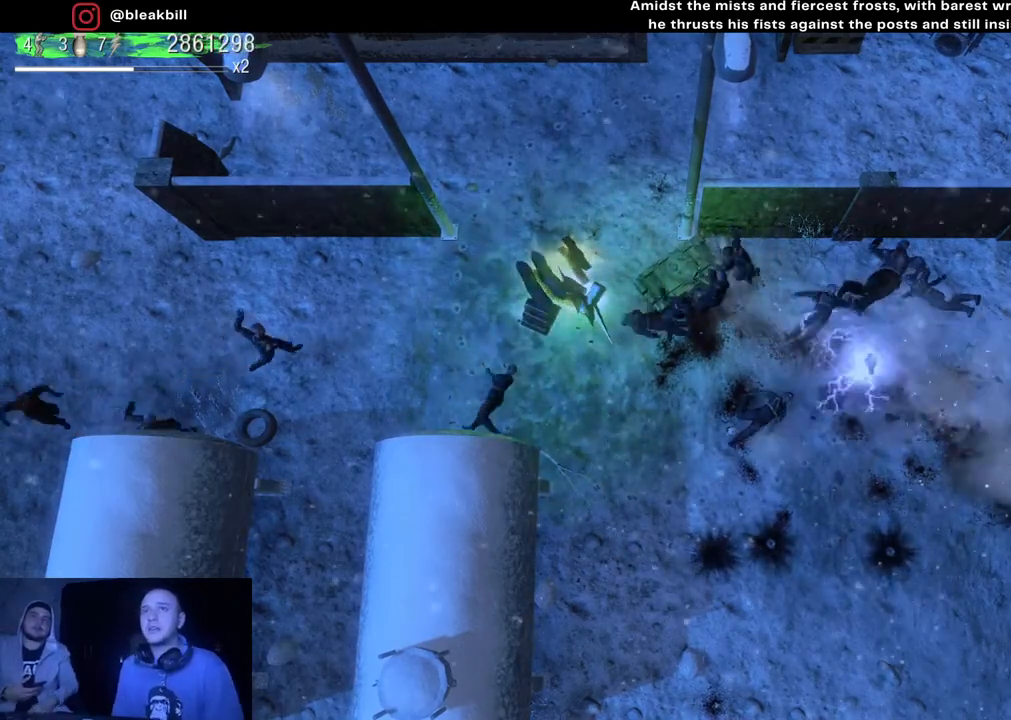
{"buttons": [], "left_stick": "center", "right_stick": "down-right", "events": []}
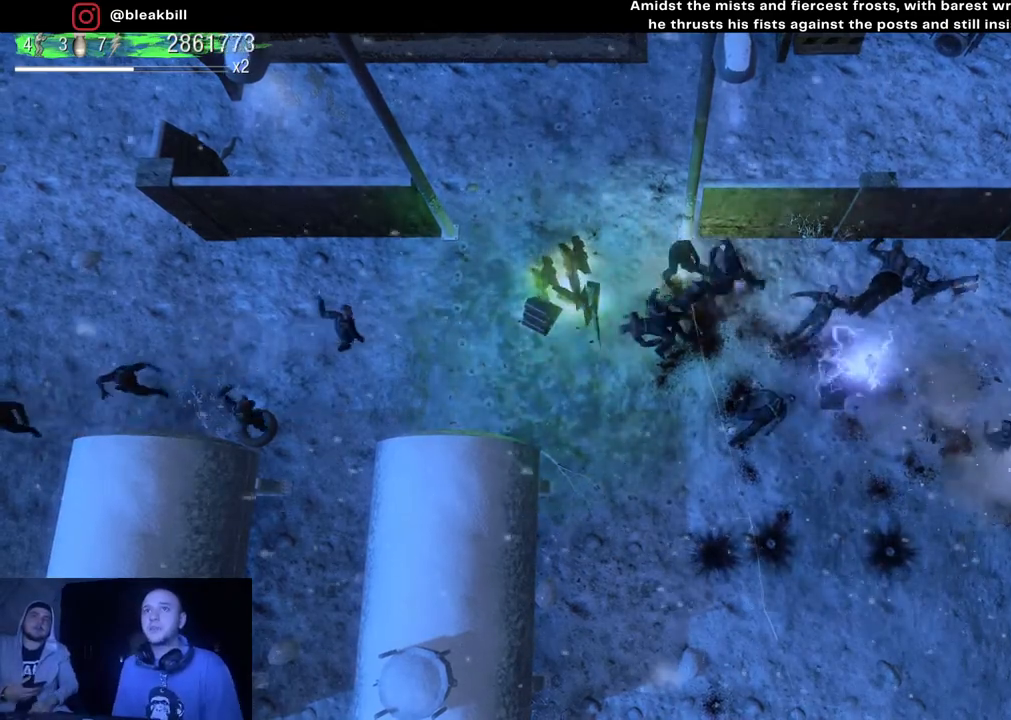
{"buttons": [], "left_stick": "center", "right_stick": "down-right", "events": []}
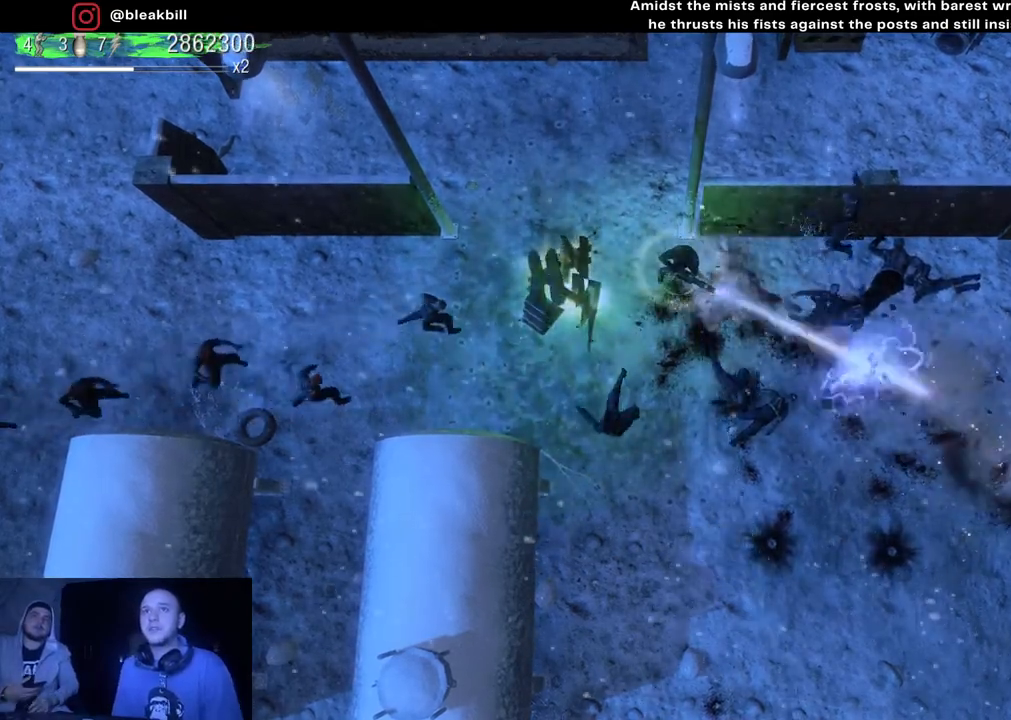
{"buttons": [], "left_stick": "left", "right_stick": "left", "events": [[83, "left_stick", "down-left"], [133, "right_stick", "center"], [317, "right_stick", "left"], [450, "left_stick", "left"]]}
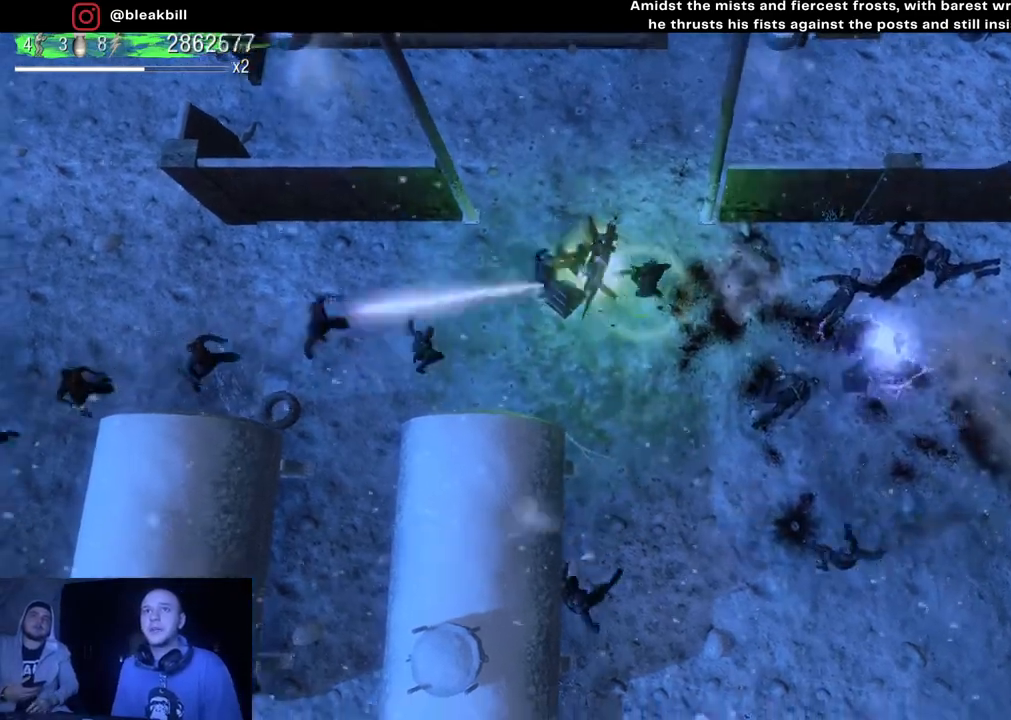
{"buttons": [], "left_stick": "down-left", "right_stick": "left", "events": [[67, "left_stick", "up-left"], [300, "left_stick", "left"], [400, "left_stick", "down-left"]]}
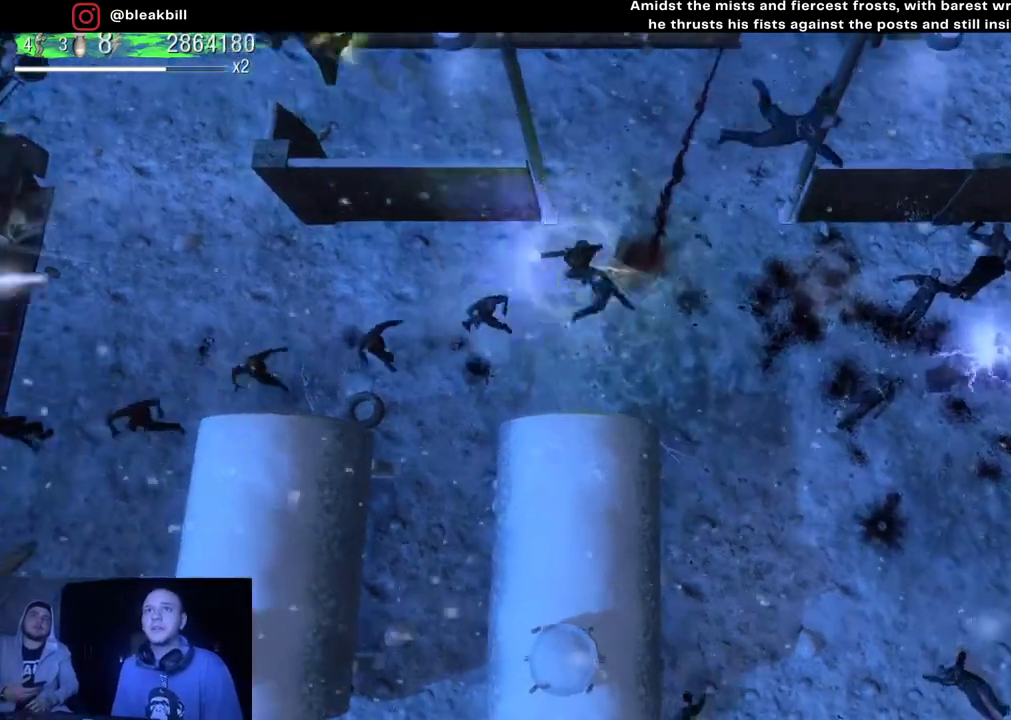
{"buttons": [], "left_stick": "down-left", "right_stick": "left", "events": []}
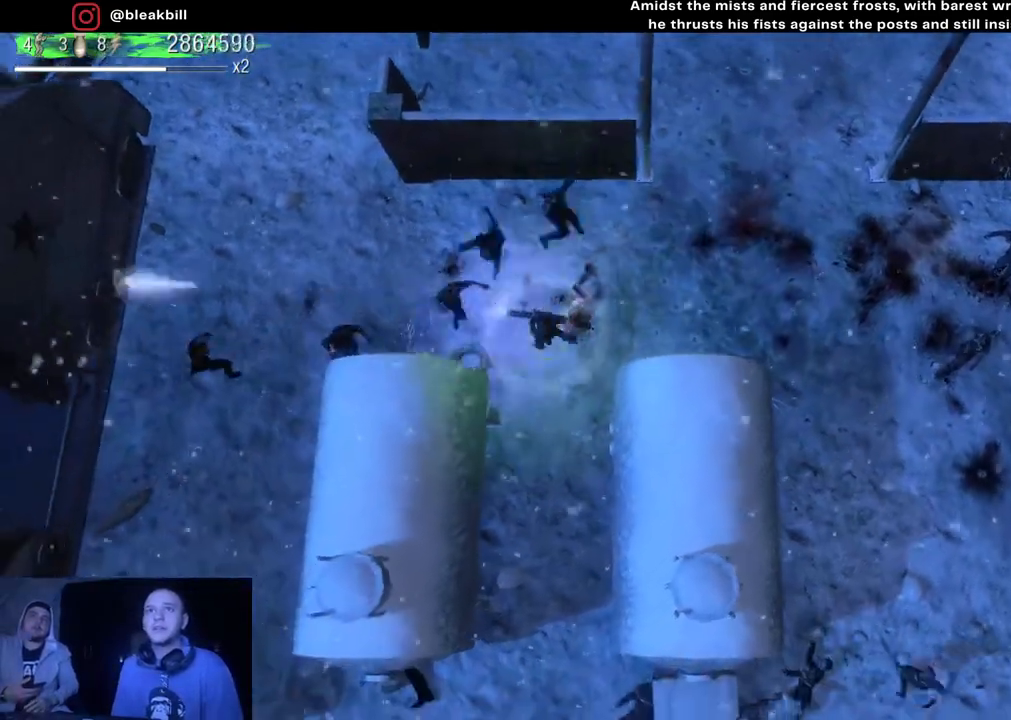
{"buttons": [], "left_stick": "down", "right_stick": "up", "events": [[50, "right_stick", "up-left"], [183, "left_stick", "down"], [333, "right_stick", "up"]]}
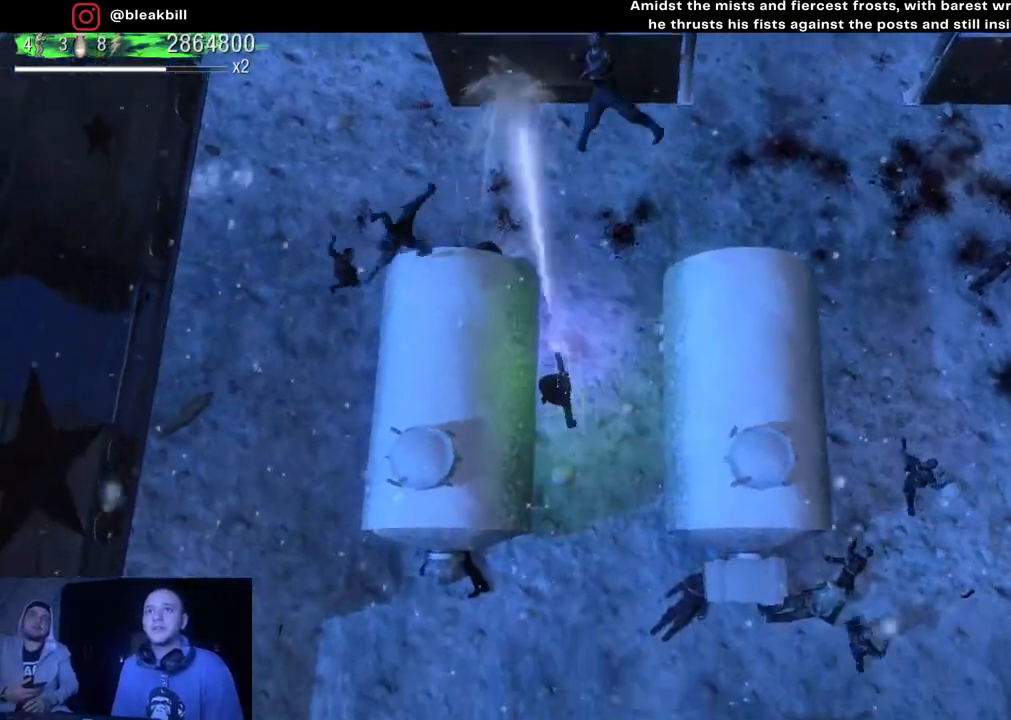
{"buttons": [], "left_stick": "down-left", "right_stick": "right", "events": [[250, "right_stick", "up-right"], [350, "right_stick", "right"], [500, "left_stick", "down-left"]]}
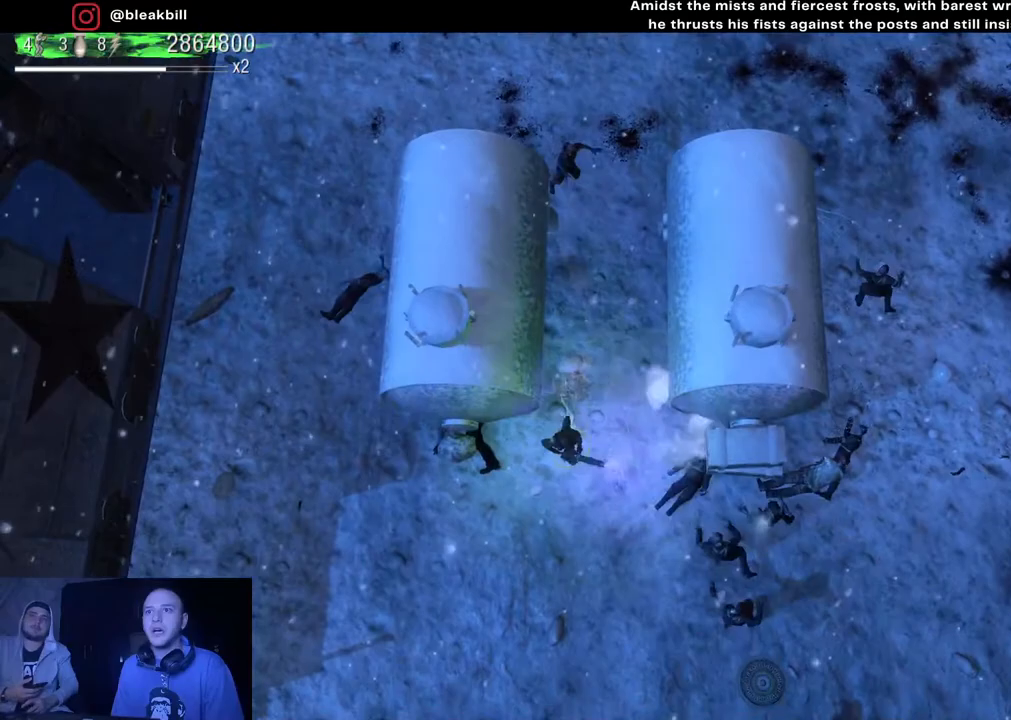
{"buttons": [], "left_stick": "up-left", "right_stick": "right", "events": [[200, "left_stick", "left"], [450, "left_stick", "up-left"]]}
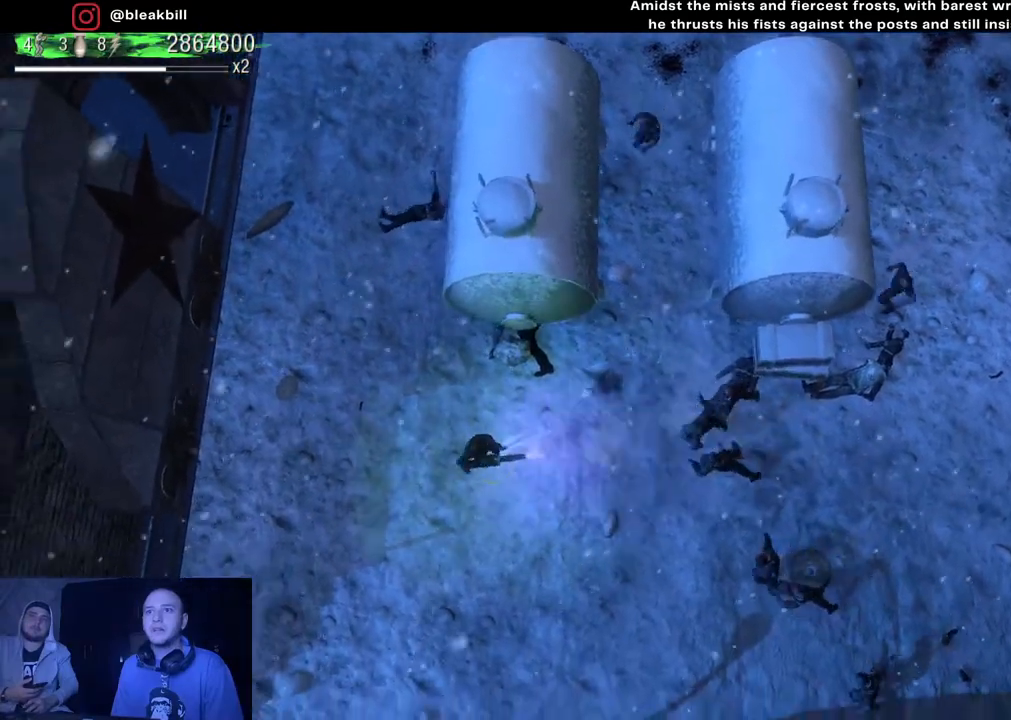
{"buttons": [], "left_stick": "down-right", "right_stick": "right", "events": [[233, "left_stick", "center"], [300, "left_stick", "down-right"]]}
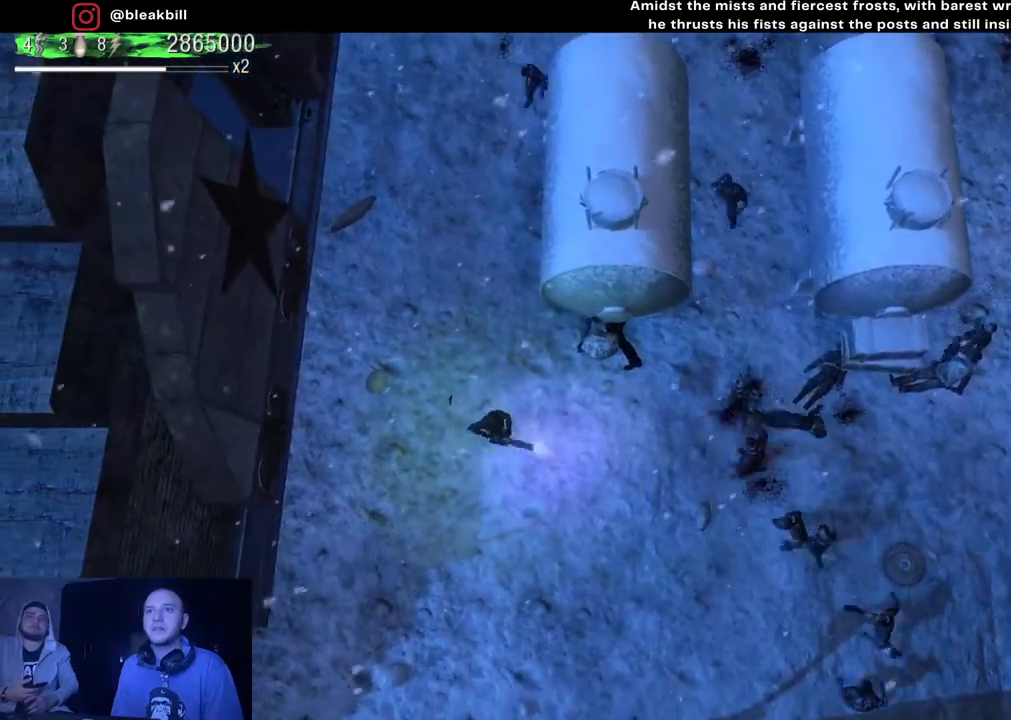
{"buttons": [], "left_stick": "right", "right_stick": "right", "events": [[117, "left_stick", "down"], [500, "left_stick", "right"]]}
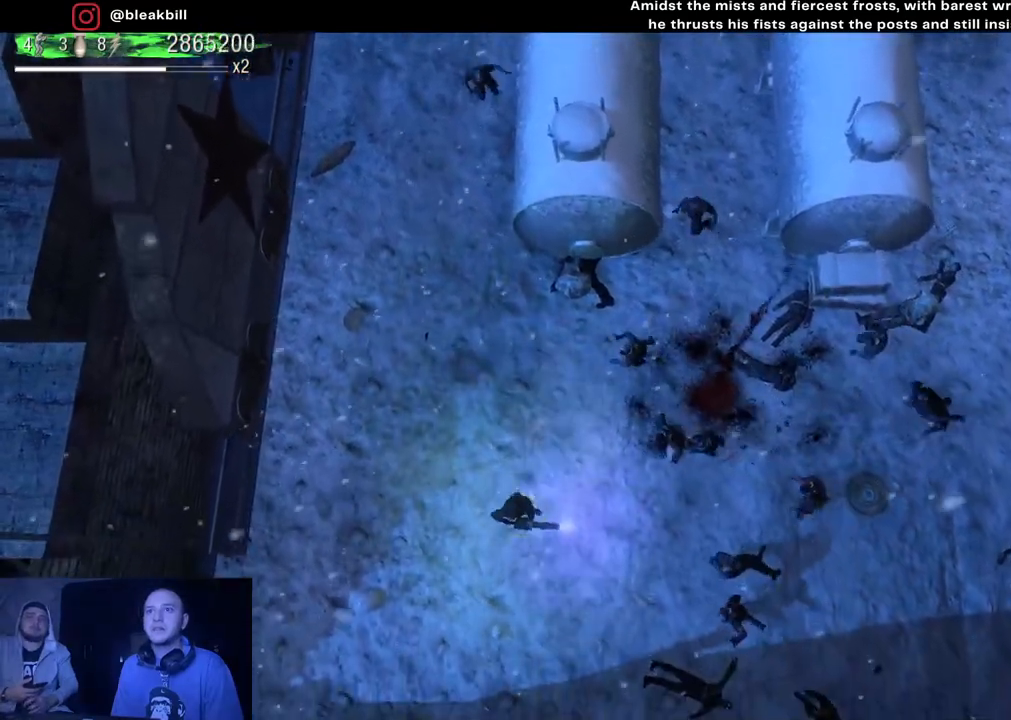
{"buttons": [], "left_stick": "down-right", "right_stick": "up-right", "events": [[100, "left_stick", "up"], [100, "right_stick", "up-right"], [150, "left_stick", "up-left"], [367, "left_stick", "down-left"], [450, "left_stick", "down-right"]]}
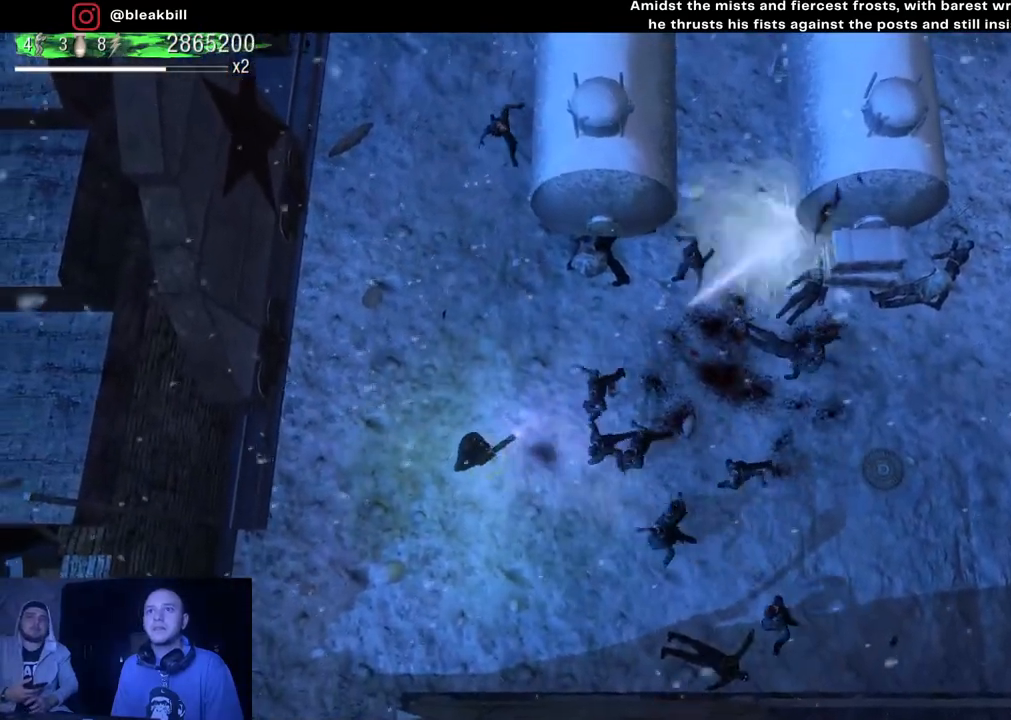
{"buttons": [], "left_stick": "up-left", "right_stick": "up-right", "events": [[50, "left_stick", "left"], [117, "left_stick", "up-left"], [250, "right_stick", "up"], [400, "right_stick", "up-right"]]}
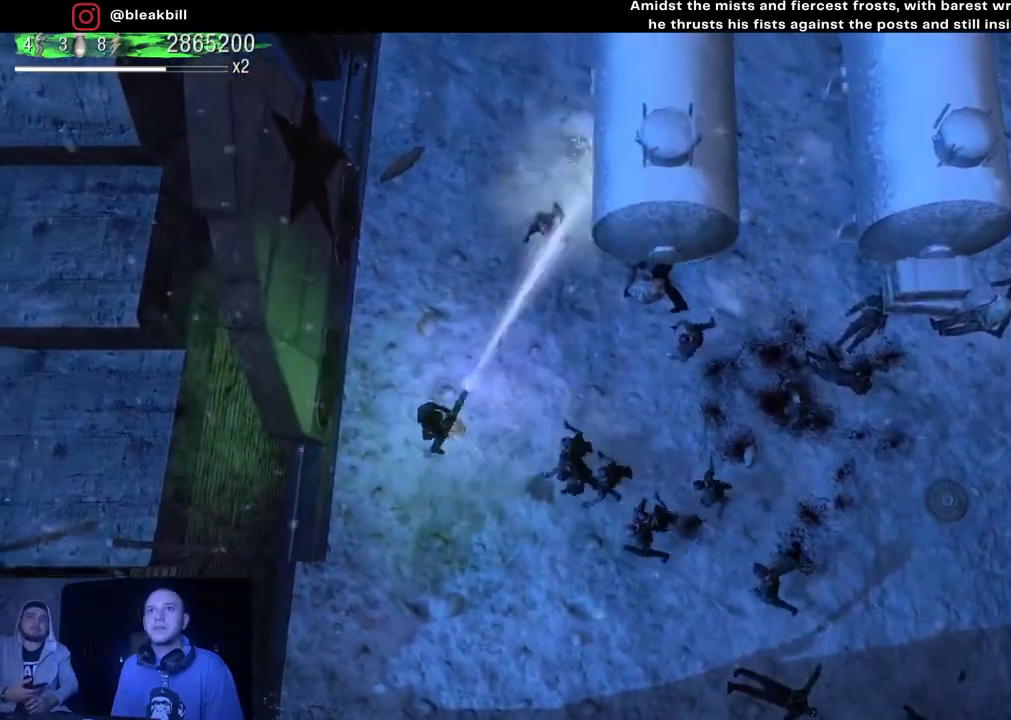
{"buttons": [], "left_stick": "up", "right_stick": "up-right", "events": [[283, "left_stick", "up"]]}
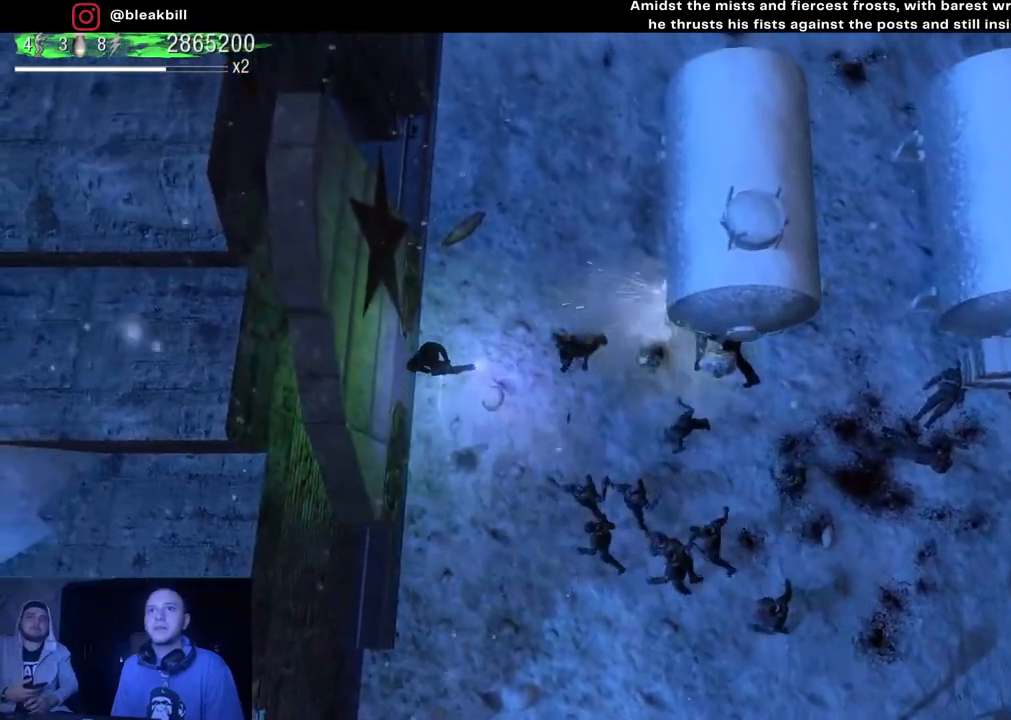
{"buttons": [], "left_stick": "up-right", "right_stick": "down", "events": [[33, "left_stick", "up-right"], [50, "right_stick", "down-right"], [500, "right_stick", "down"]]}
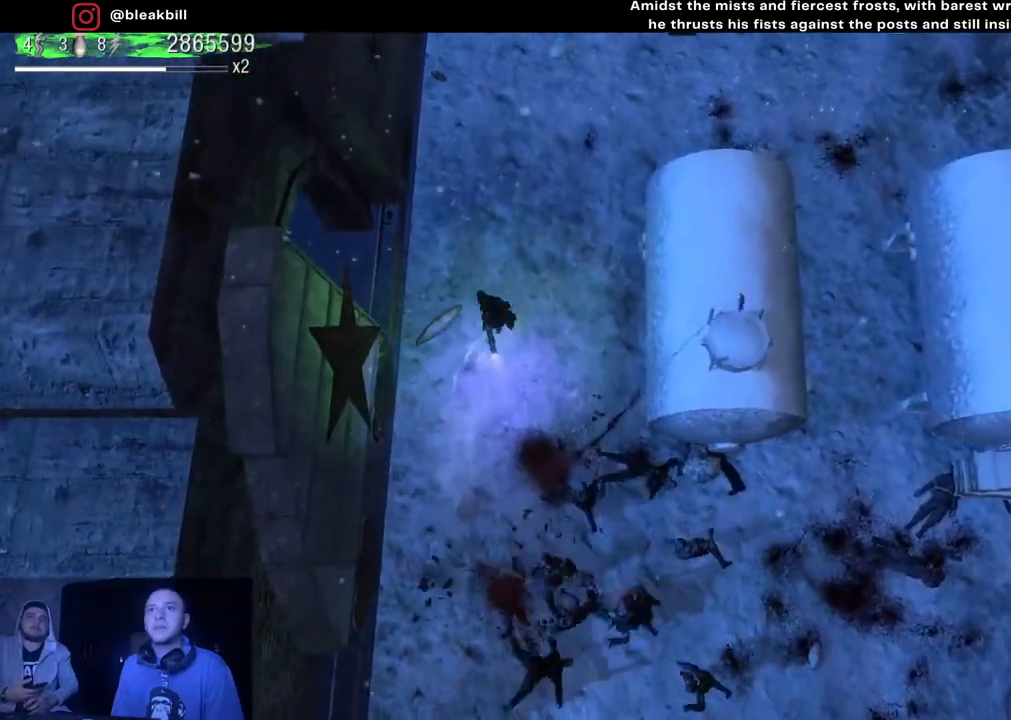
{"buttons": [], "left_stick": "down-left", "right_stick": "down", "events": [[350, "left_stick", "down-right"], [500, "left_stick", "down-left"]]}
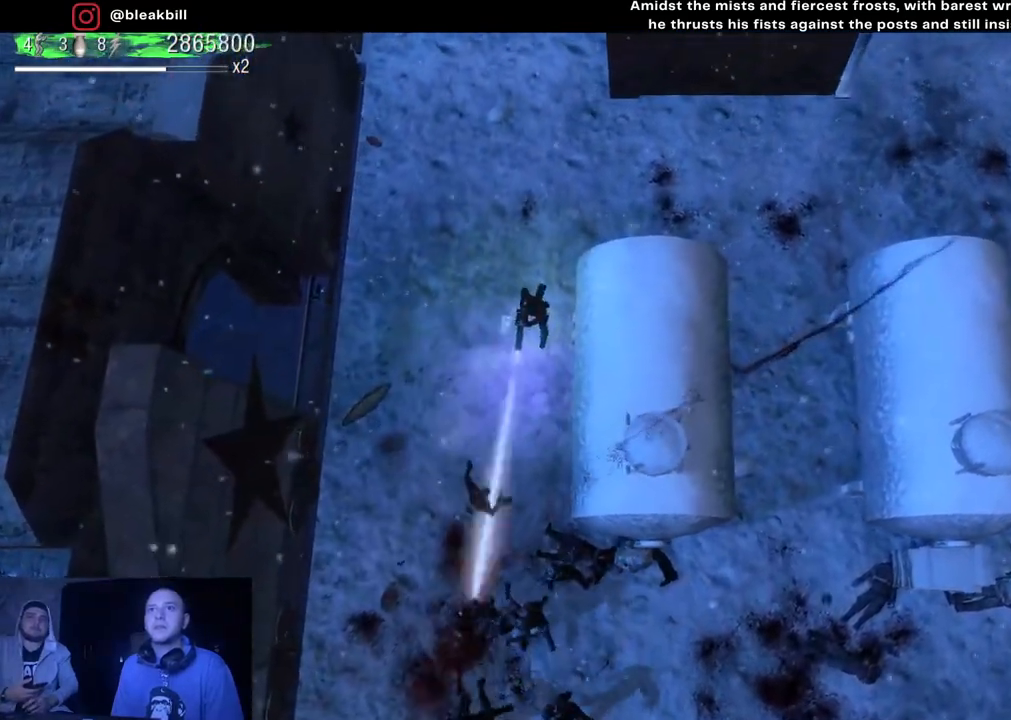
{"buttons": [], "left_stick": "down-left", "right_stick": "down", "events": [[117, "left_stick", "up-left"], [500, "left_stick", "down-left"]]}
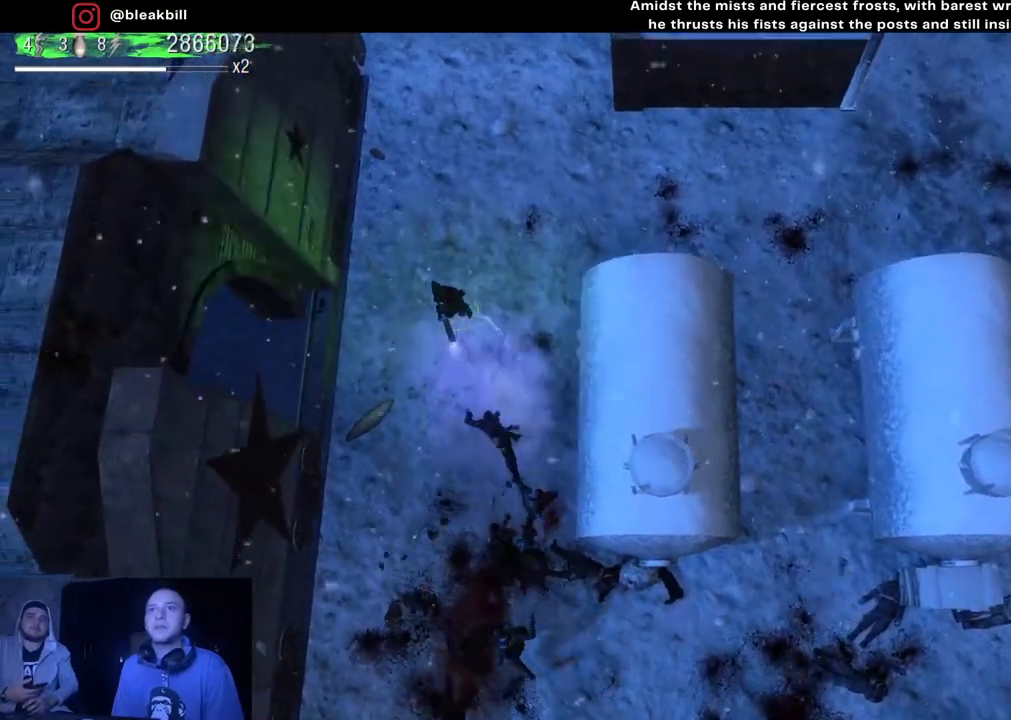
{"buttons": [], "left_stick": "right", "right_stick": "down", "events": [[133, "left_stick", "up-left"], [267, "left_stick", "up-right"], [433, "left_stick", "right"]]}
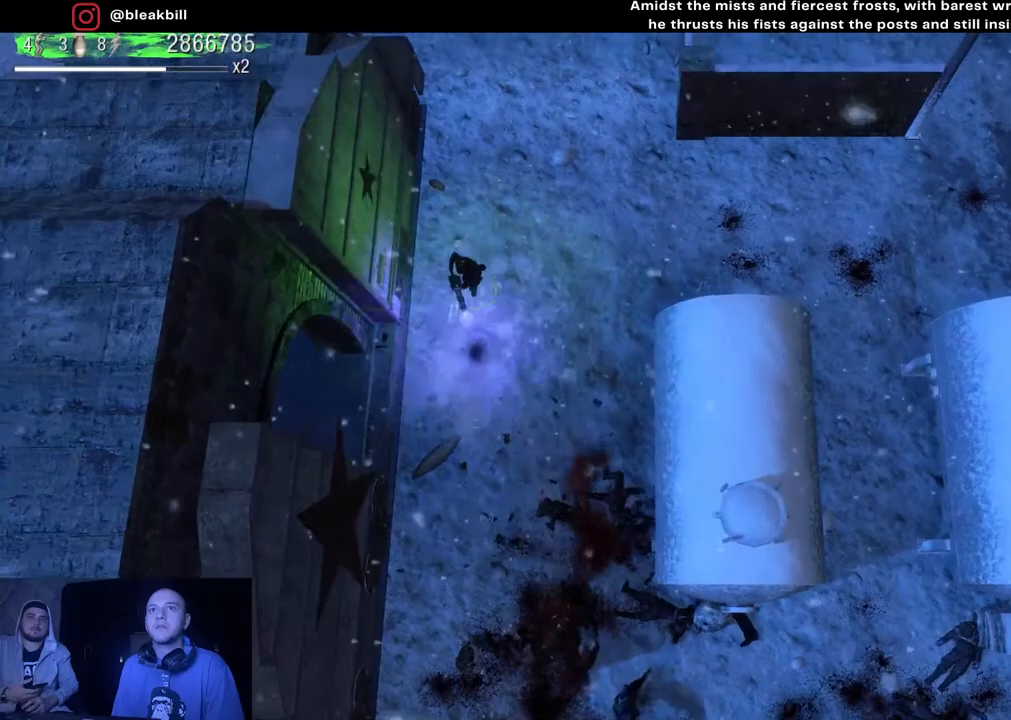
{"buttons": [], "left_stick": "up-right", "right_stick": "down", "events": [[17, "left_stick", "down-right"], [100, "left_stick", "down"], [433, "left_stick", "up-right"]]}
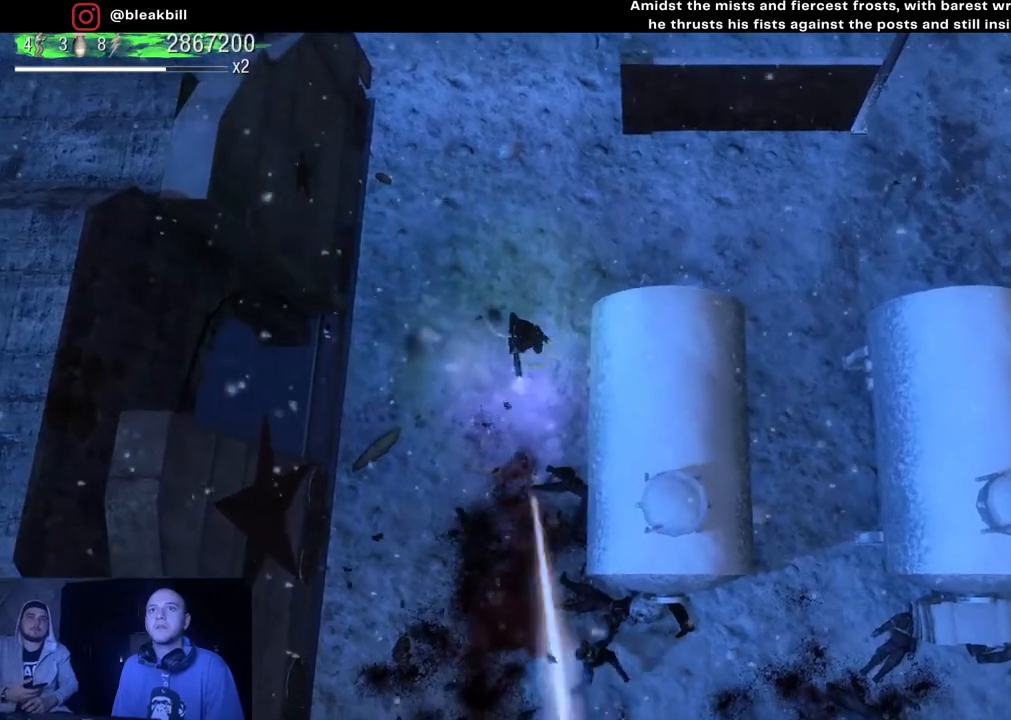
{"buttons": [], "left_stick": "left", "right_stick": "down", "events": [[67, "left_stick", "up-left"], [167, "left_stick", "down-left"], [300, "left_stick", "down-right"], [433, "left_stick", "left"]]}
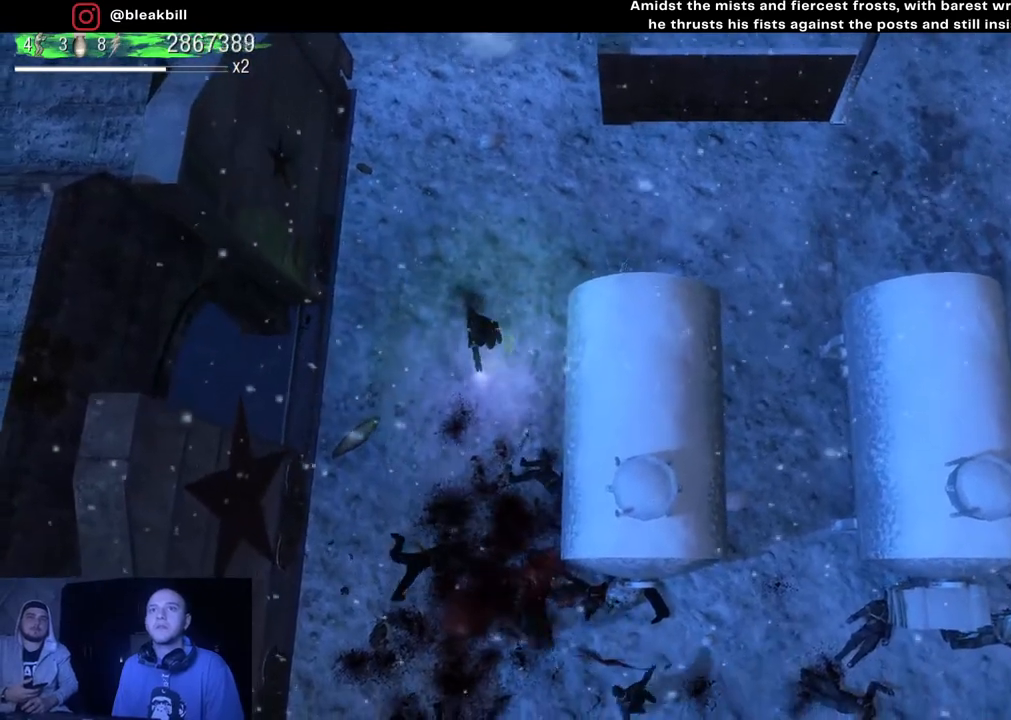
{"buttons": [], "left_stick": "down", "right_stick": "down", "events": [[150, "left_stick", "up-right"], [333, "left_stick", "down"]]}
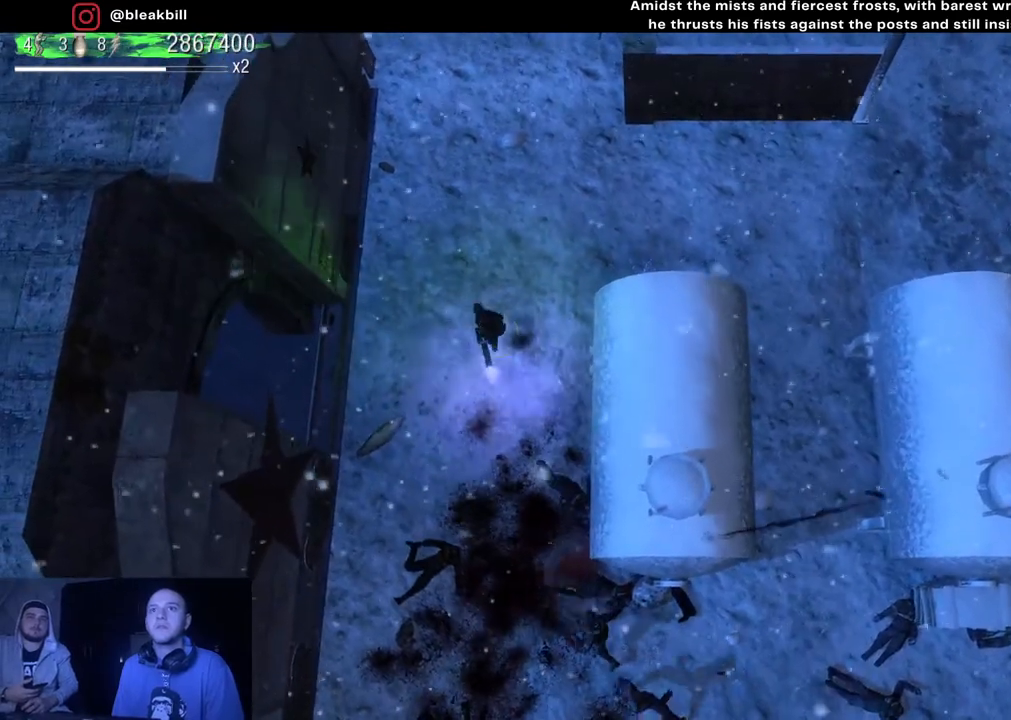
{"buttons": [], "left_stick": "center", "right_stick": "down", "events": [[67, "left_stick", "center"], [150, "left_stick", "down-left"], [333, "left_stick", "down"], [467, "left_stick", "center"]]}
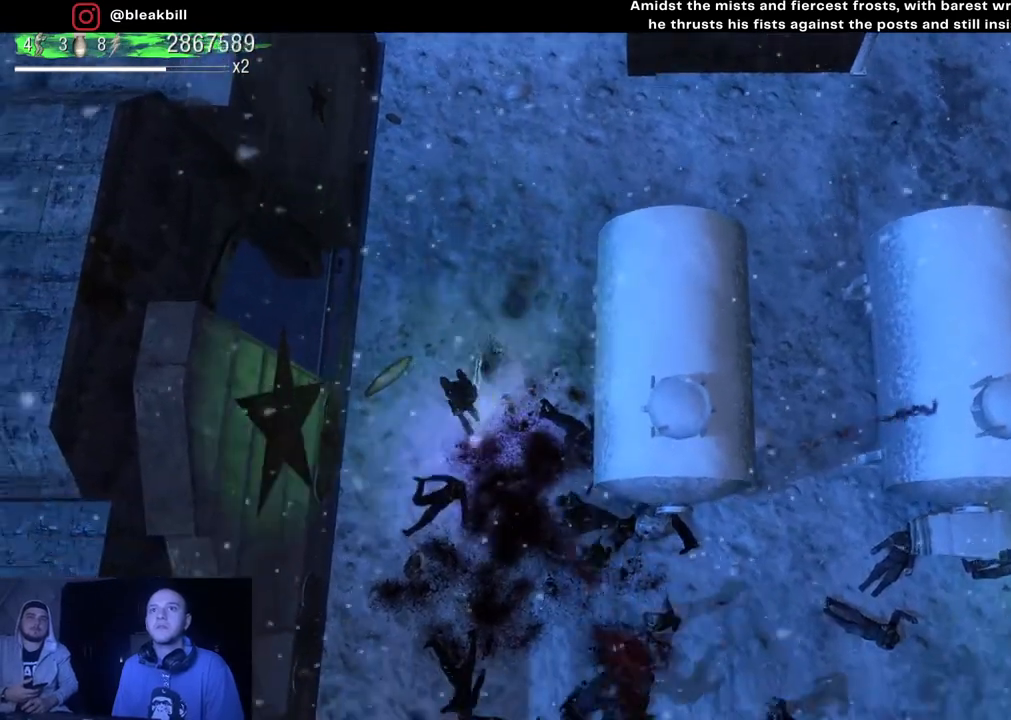
{"buttons": [], "left_stick": "up-right", "right_stick": "down", "events": [[17, "left_stick", "up-left"], [100, "left_stick", "up"], [433, "left_stick", "up-right"]]}
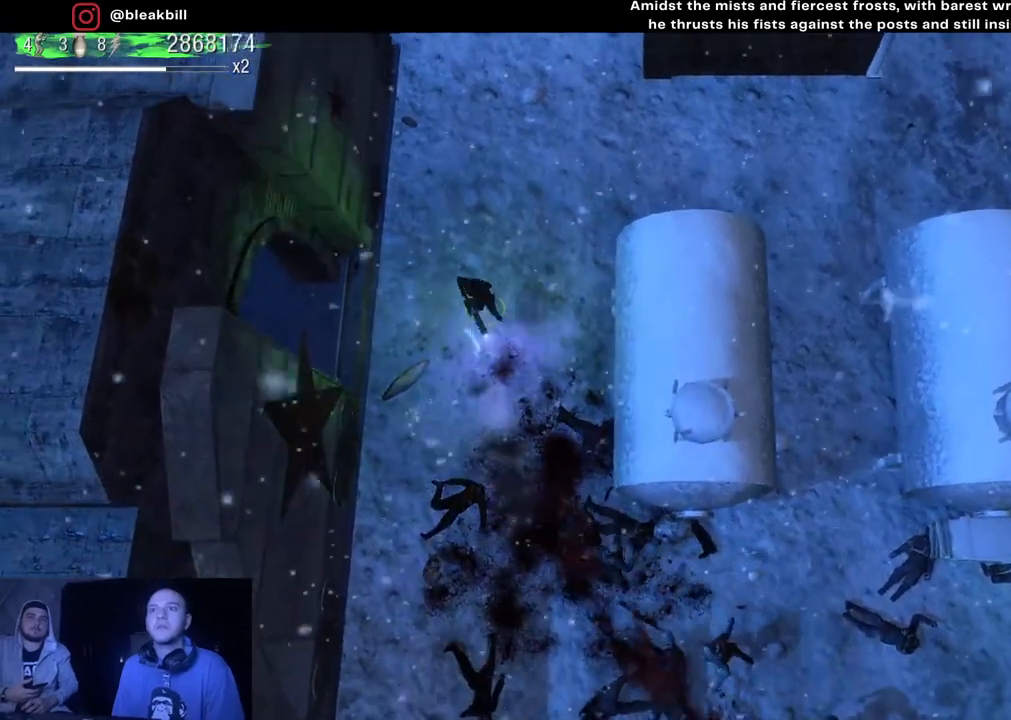
{"buttons": [], "left_stick": "right", "right_stick": "down", "events": [[483, "left_stick", "right"]]}
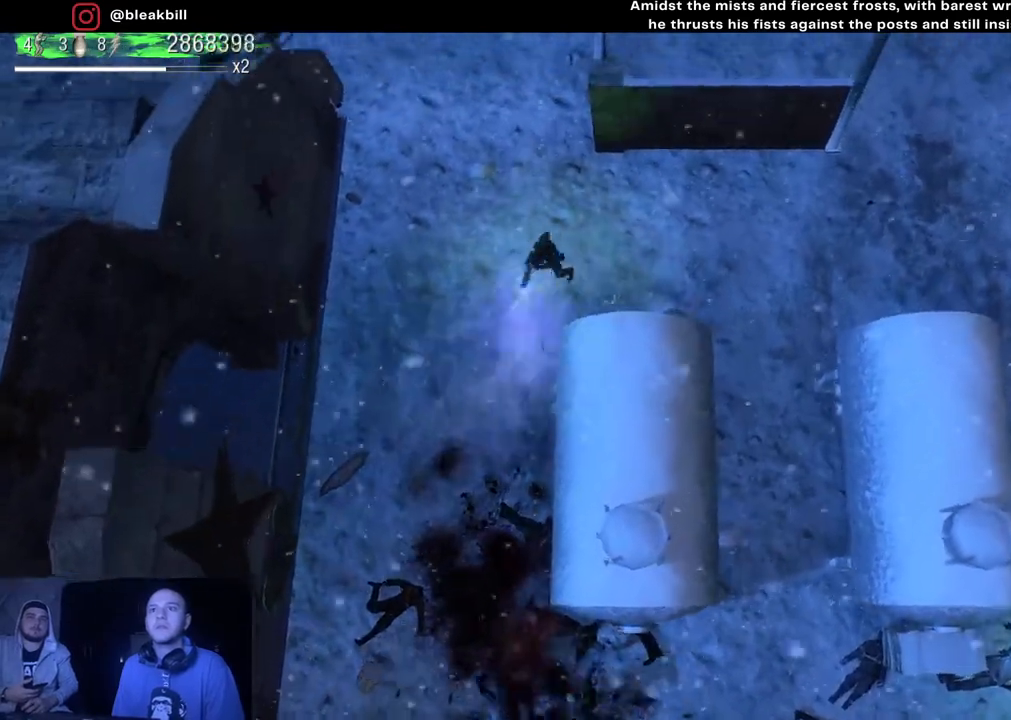
{"buttons": [], "left_stick": "down-right", "right_stick": "down", "events": [[383, "left_stick", "down-right"]]}
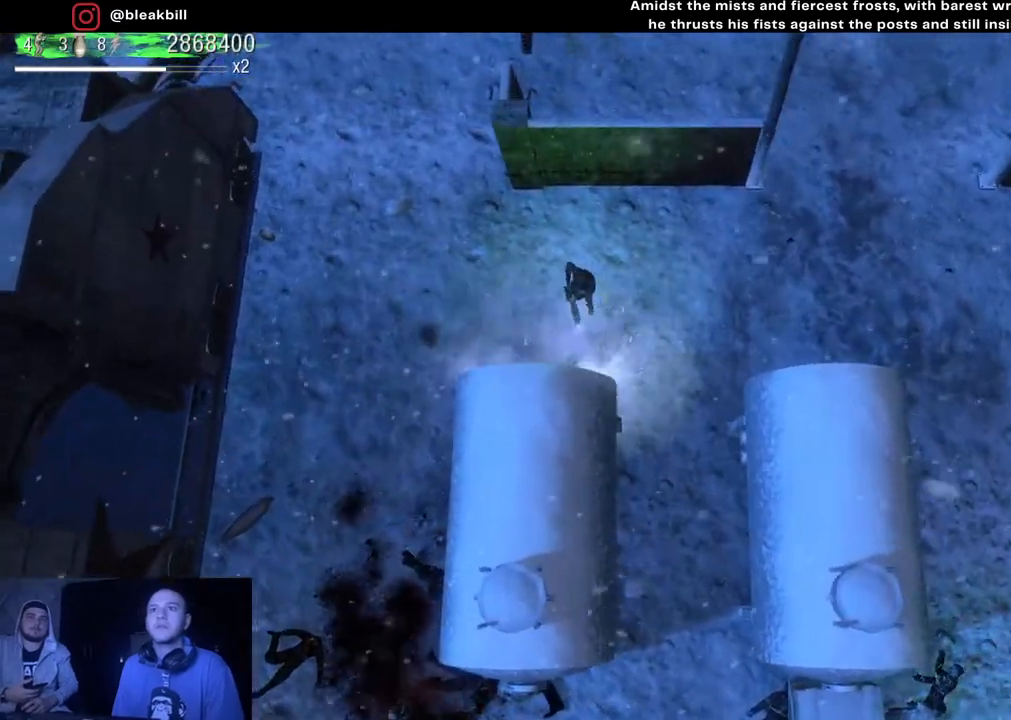
{"buttons": [], "left_stick": "down-right", "right_stick": "down", "events": []}
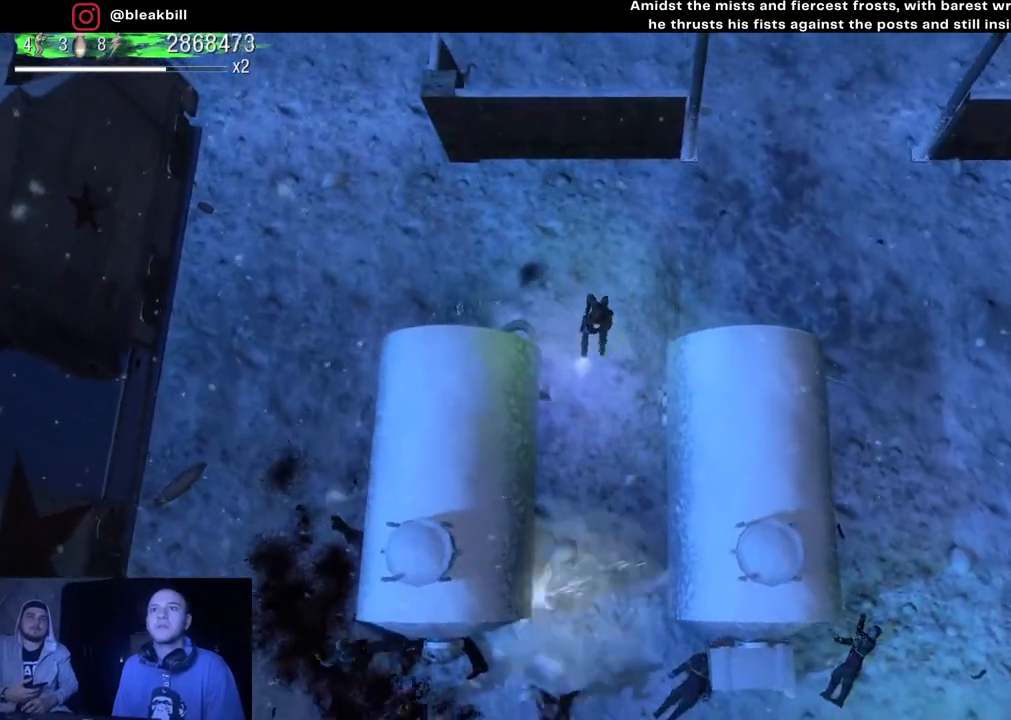
{"buttons": [], "left_stick": "center", "right_stick": "down", "events": [[17, "left_stick", "right"], [150, "left_stick", "center"]]}
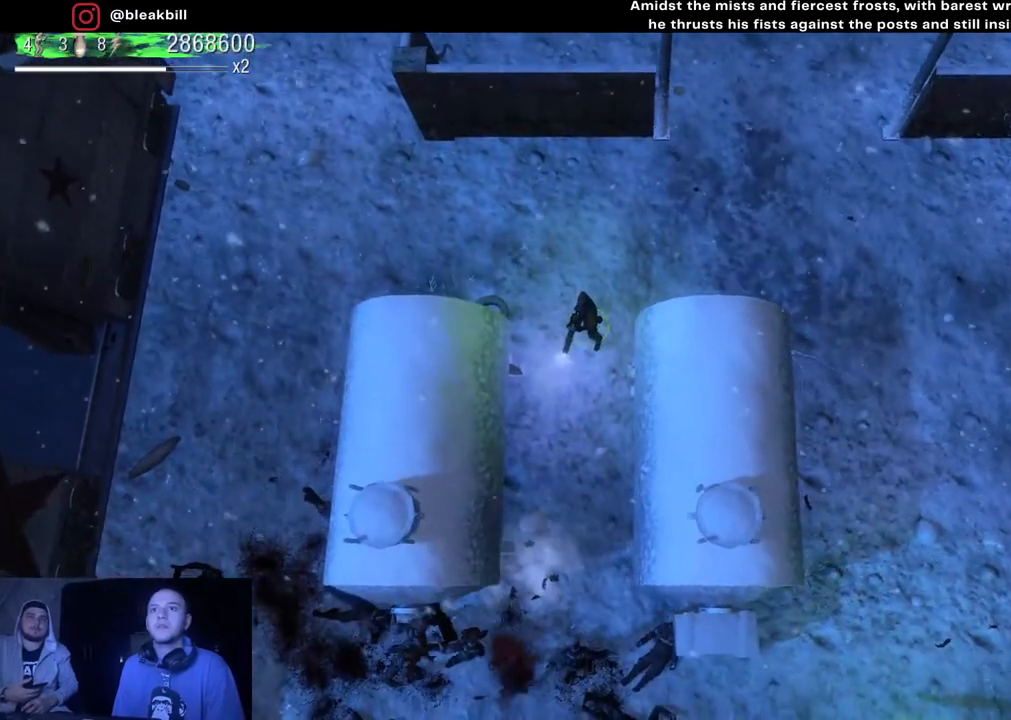
{"buttons": [], "left_stick": "center", "right_stick": "down", "events": [[167, "left_stick", "right"], [267, "left_stick", "center"]]}